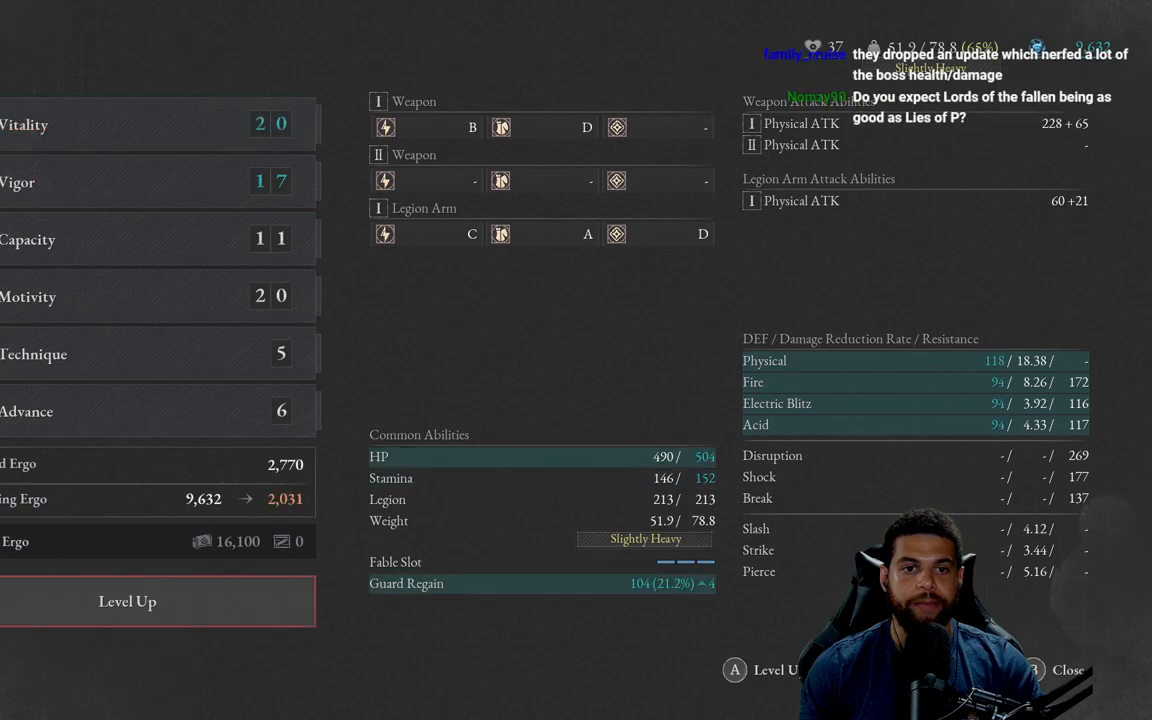
Gameplay with a controller (Xbox layout); each line is a JSON object with the inputs held at the frame after it. "events" lists button and stick changes between this image and that frame as [ms after this image, input, new state], when the widget could be followed in between.
{"buttons": [], "left_stick": "center", "right_stick": "center", "events": [[167, "A", "down"], [267, "A", "up"]]}
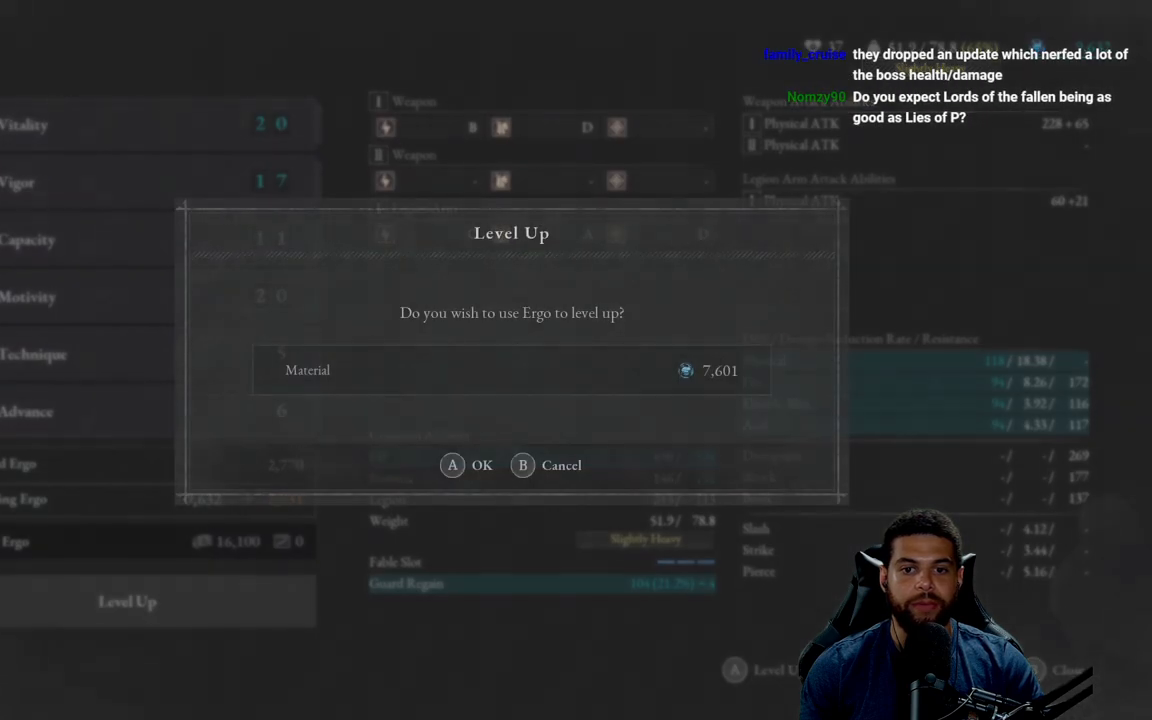
{"buttons": [], "left_stick": "center", "right_stick": "center", "events": []}
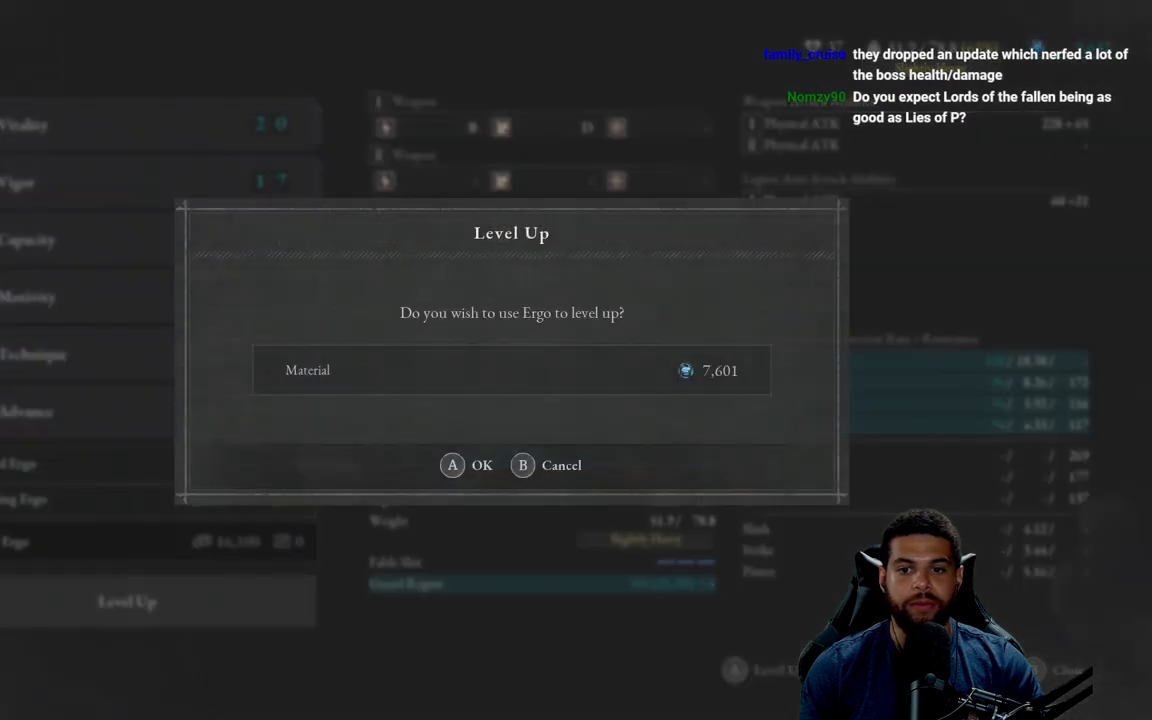
{"buttons": [], "left_stick": "center", "right_stick": "center", "events": [[250, "A", "down"], [367, "A", "up"]]}
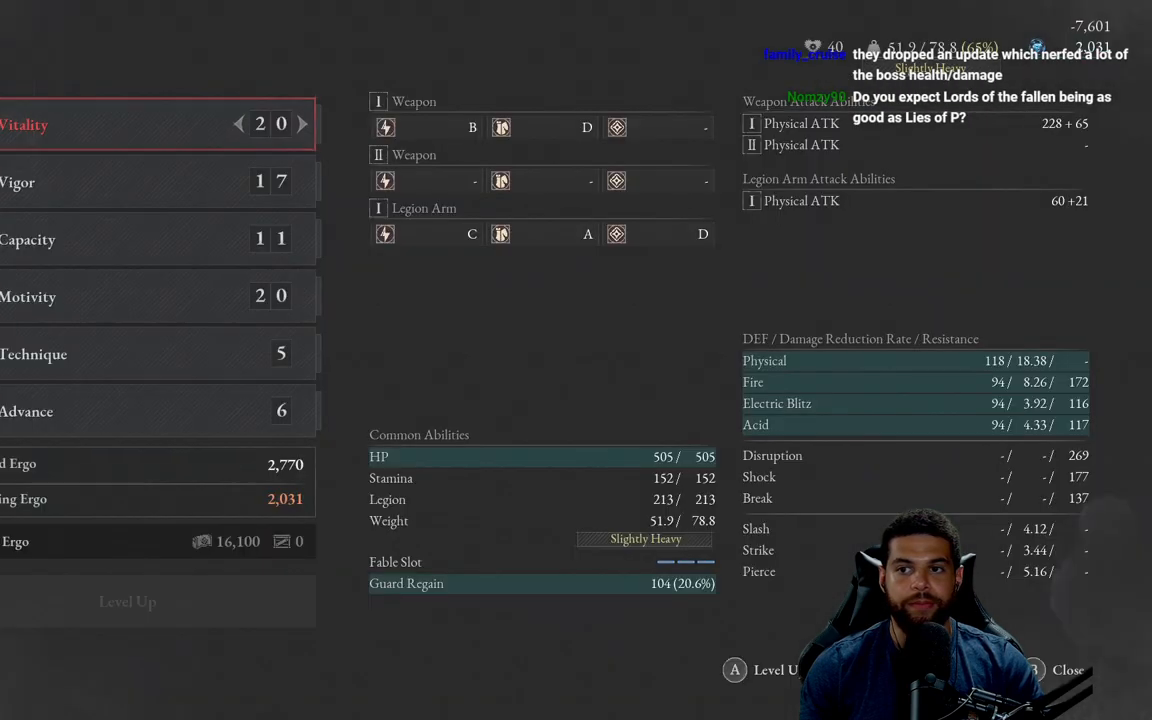
{"buttons": [], "left_stick": "center", "right_stick": "center", "events": []}
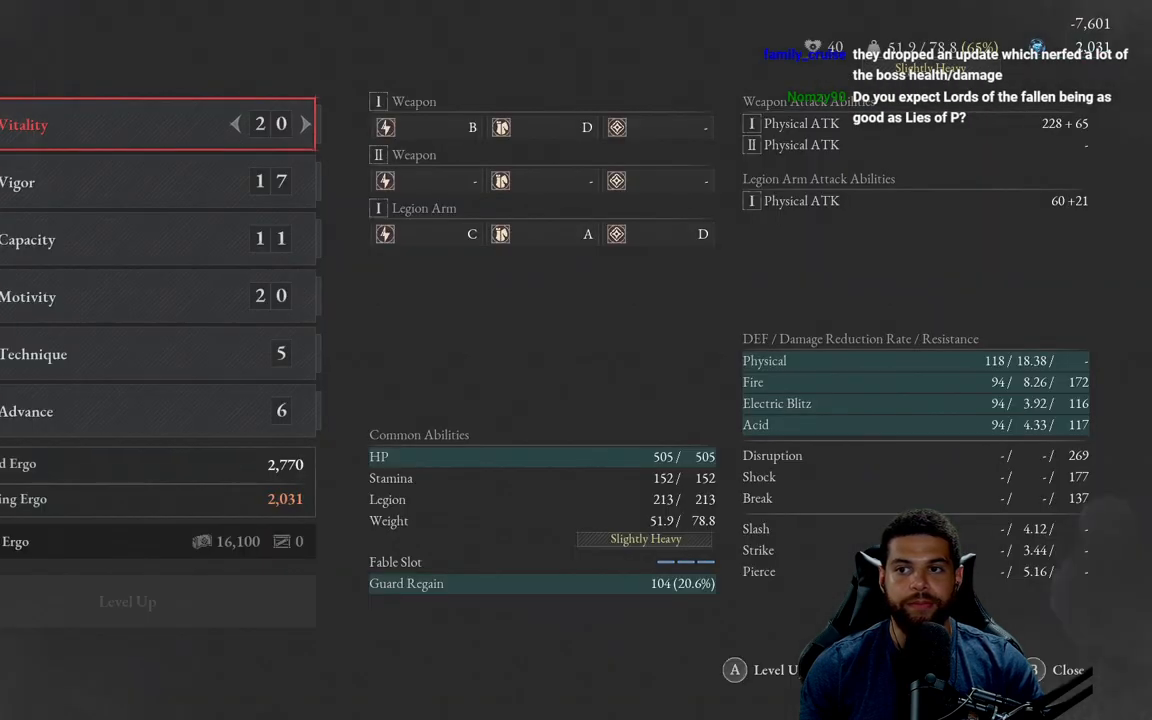
{"buttons": [], "left_stick": "center", "right_stick": "center", "events": [[333, "B", "down"], [400, "B", "up"]]}
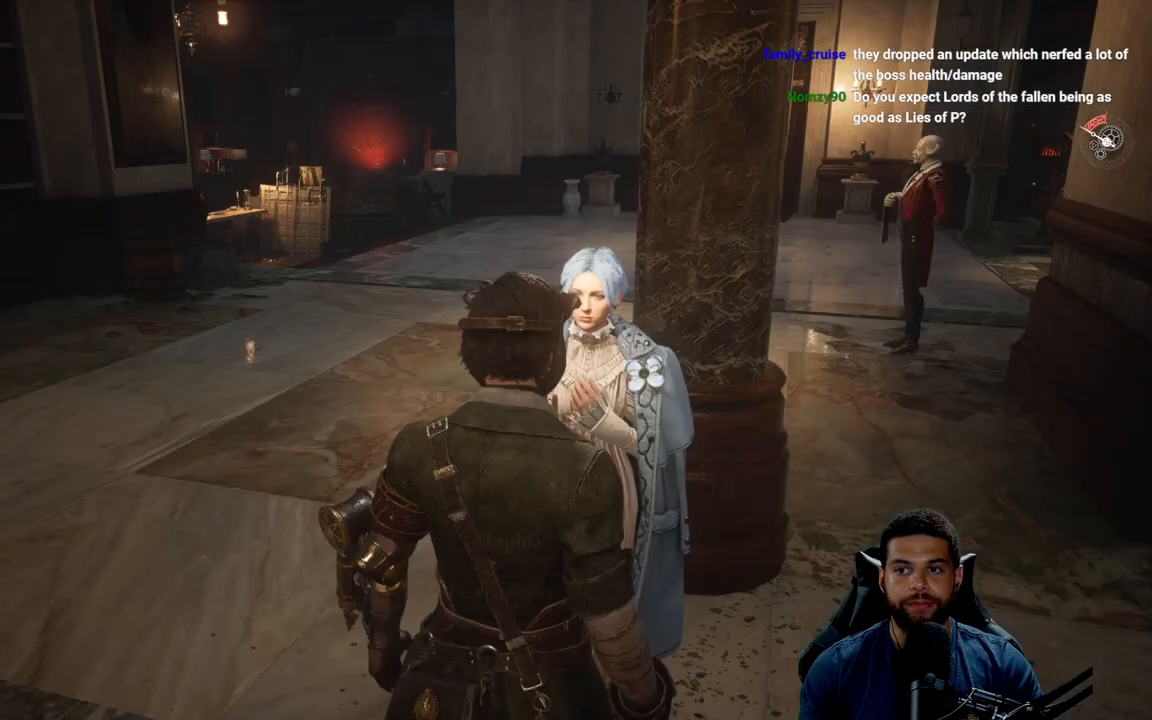
{"buttons": [], "left_stick": "center", "right_stick": "center", "events": []}
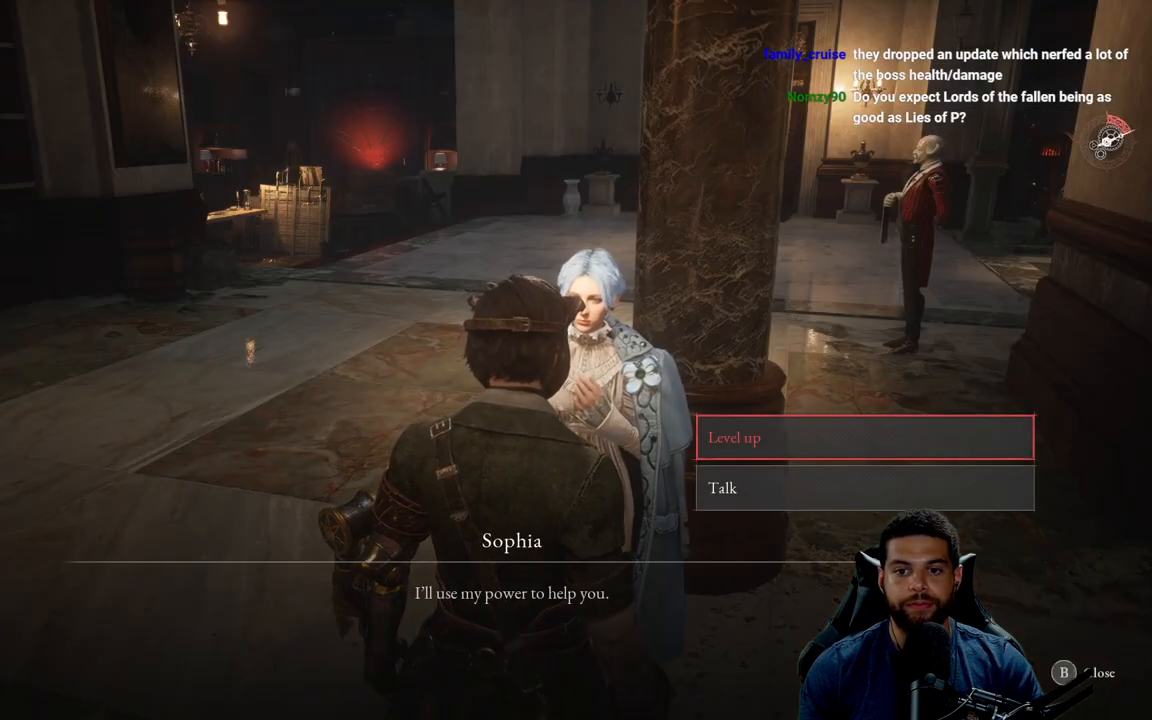
{"buttons": [], "left_stick": "center", "right_stick": "center", "events": []}
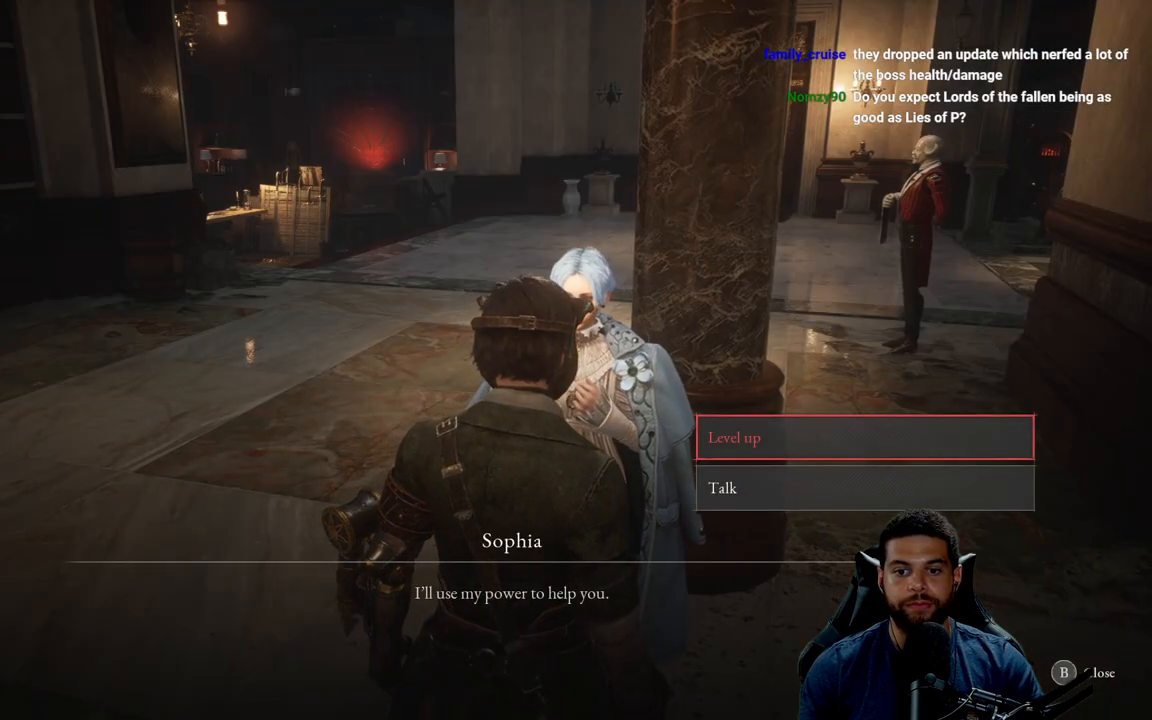
{"buttons": [], "left_stick": "left", "right_stick": "left", "events": [[133, "B", "down"], [217, "B", "up"], [483, "left_stick", "left"], [483, "right_stick", "left"]]}
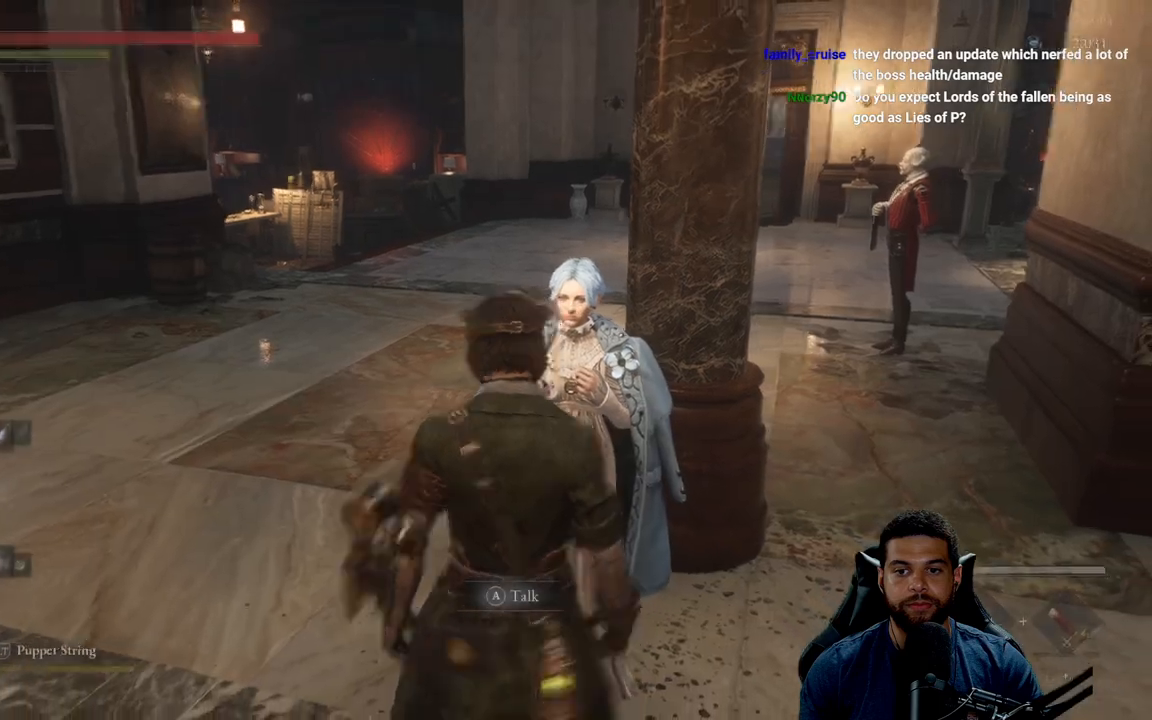
{"buttons": ["B"], "left_stick": "up", "right_stick": "center", "events": [[133, "right_stick", "up-left"], [283, "left_stick", "up"], [283, "right_stick", "center"], [400, "B", "down"]]}
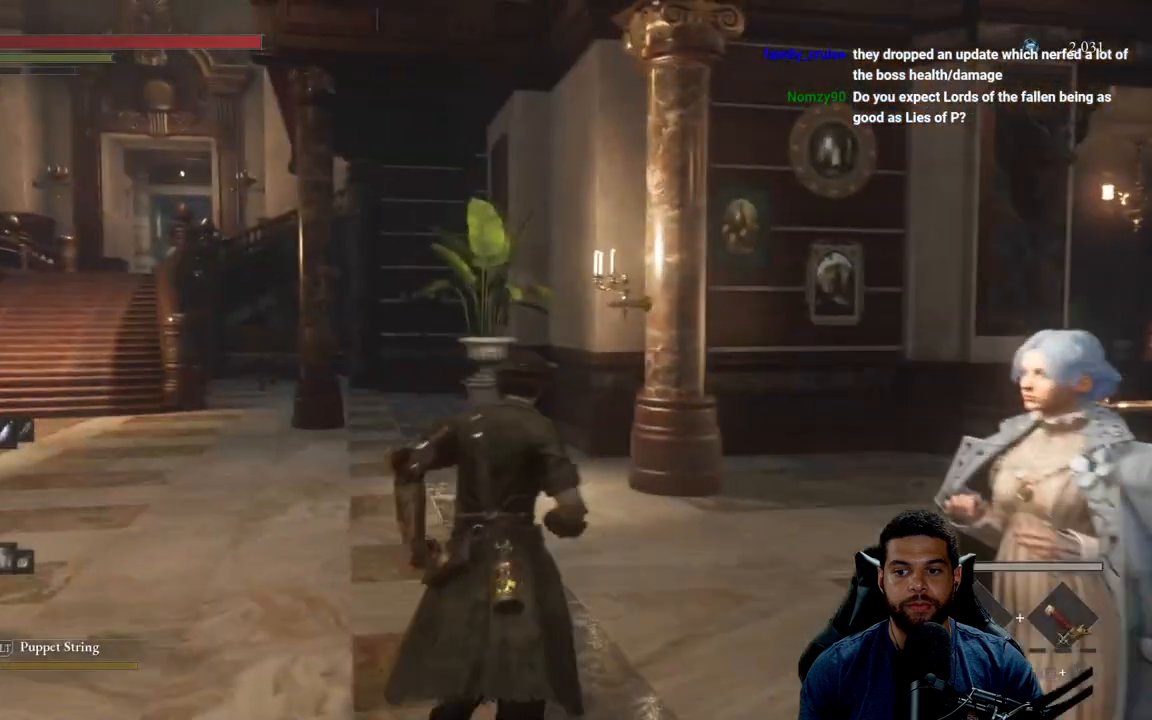
{"buttons": ["B"], "left_stick": "left", "right_stick": "right", "events": [[33, "left_stick", "up-right"], [283, "right_stick", "right"], [333, "left_stick", "up-left"], [383, "left_stick", "left"]]}
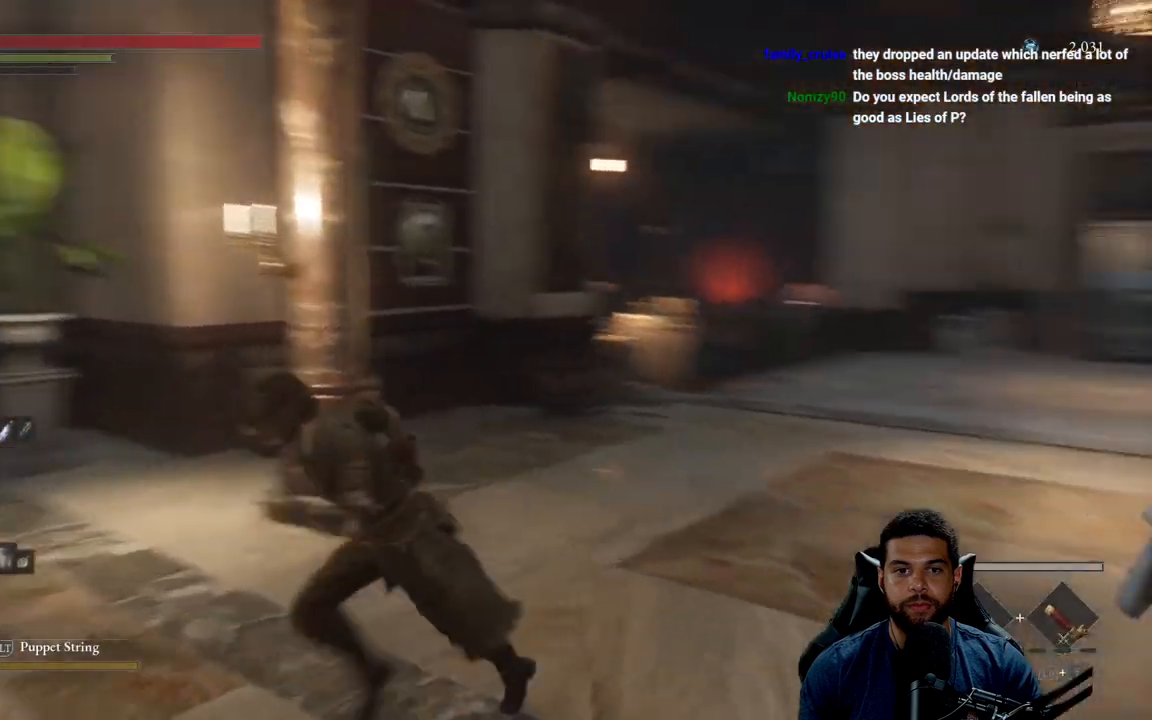
{"buttons": ["B"], "left_stick": "up", "right_stick": "right", "events": [[83, "left_stick", "up"], [100, "right_stick", "center"], [367, "right_stick", "right"]]}
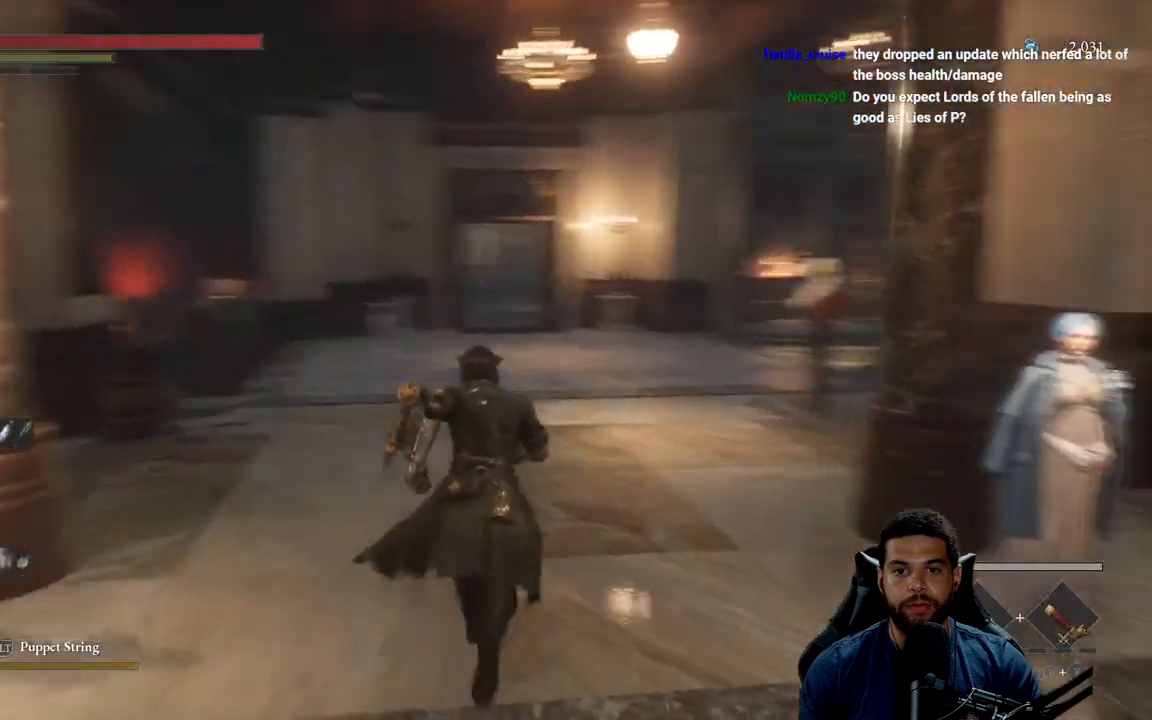
{"buttons": ["B"], "left_stick": "up", "right_stick": "center", "events": [[33, "right_stick", "center"]]}
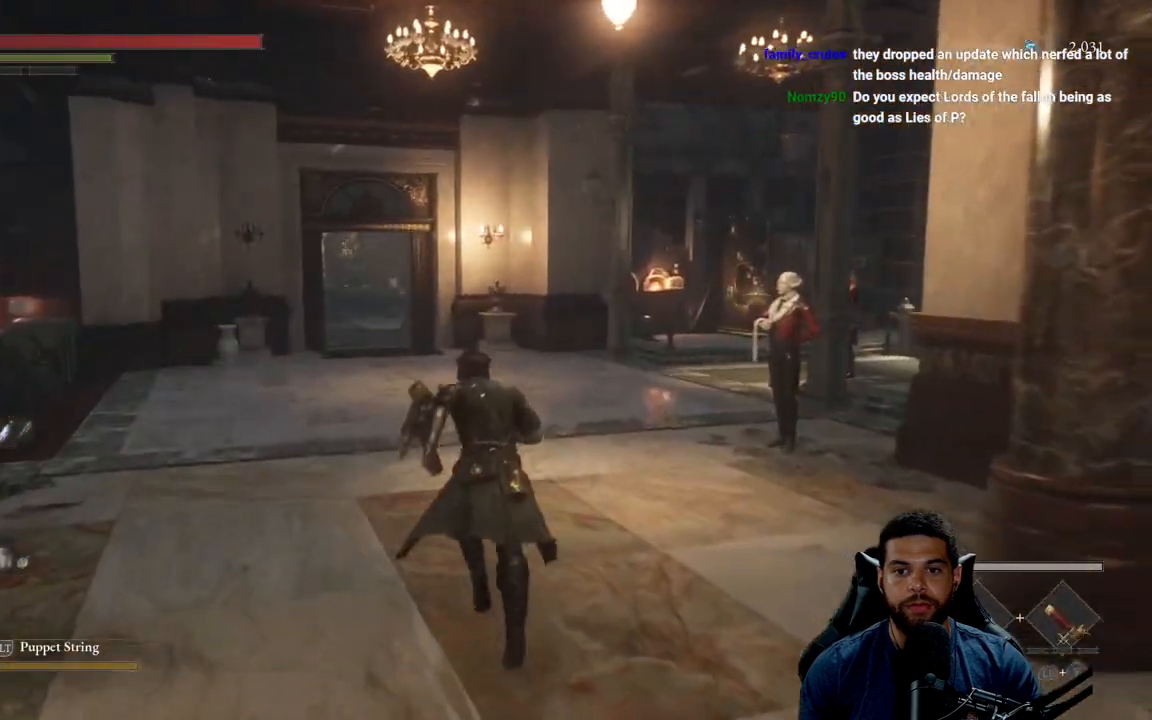
{"buttons": ["B"], "left_stick": "up", "right_stick": "center", "events": [[33, "right_stick", "left"], [350, "right_stick", "center"]]}
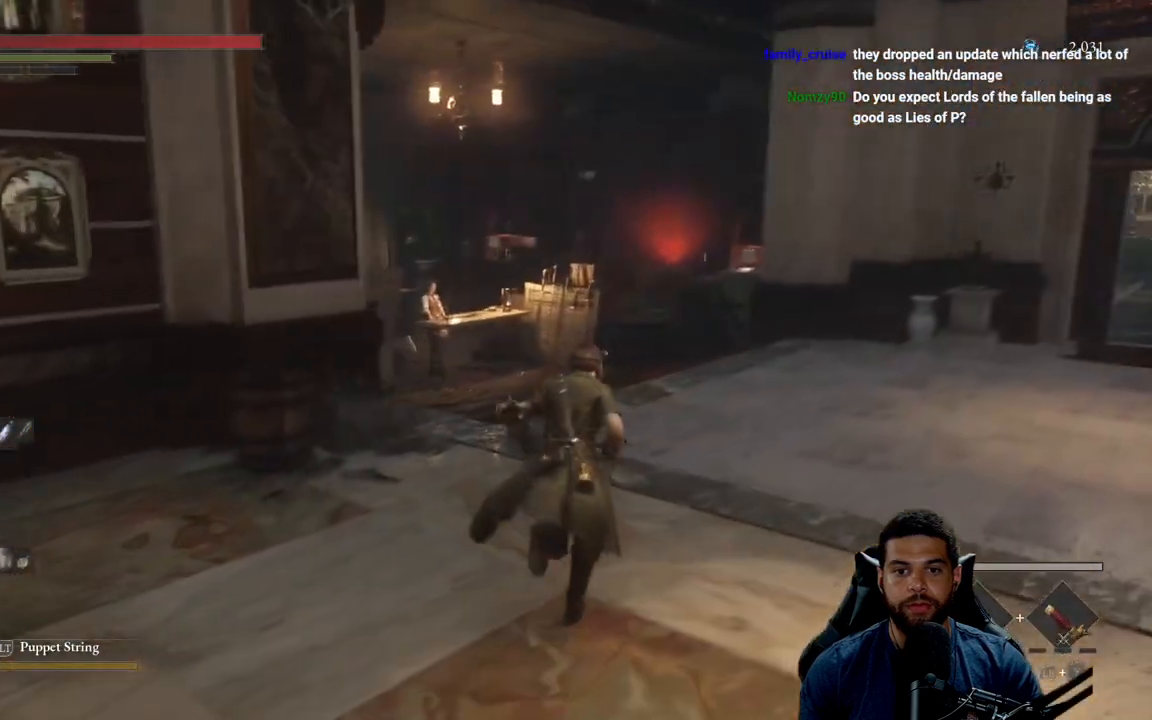
{"buttons": ["B"], "left_stick": "down-right", "right_stick": "right", "events": [[333, "left_stick", "right"], [383, "left_stick", "down-right"], [417, "right_stick", "right"]]}
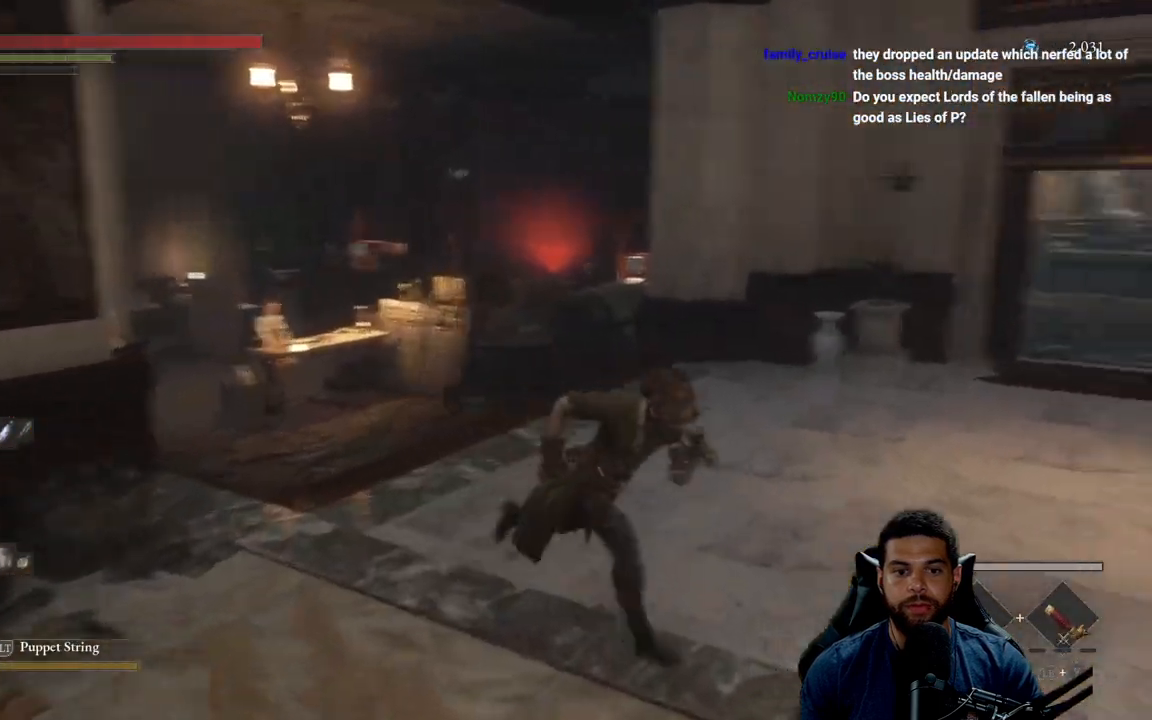
{"buttons": ["B"], "left_stick": "up-right", "right_stick": "right", "events": [[433, "left_stick", "up-right"]]}
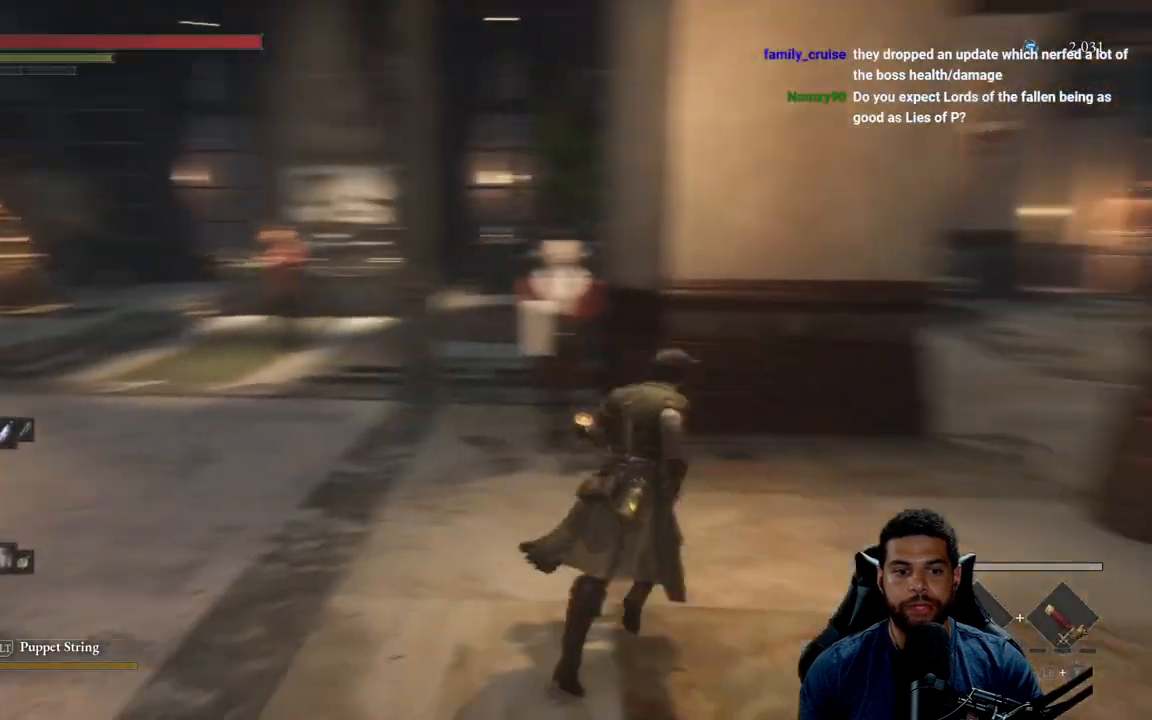
{"buttons": ["B"], "left_stick": "up-right", "right_stick": "center", "events": [[367, "right_stick", "center"]]}
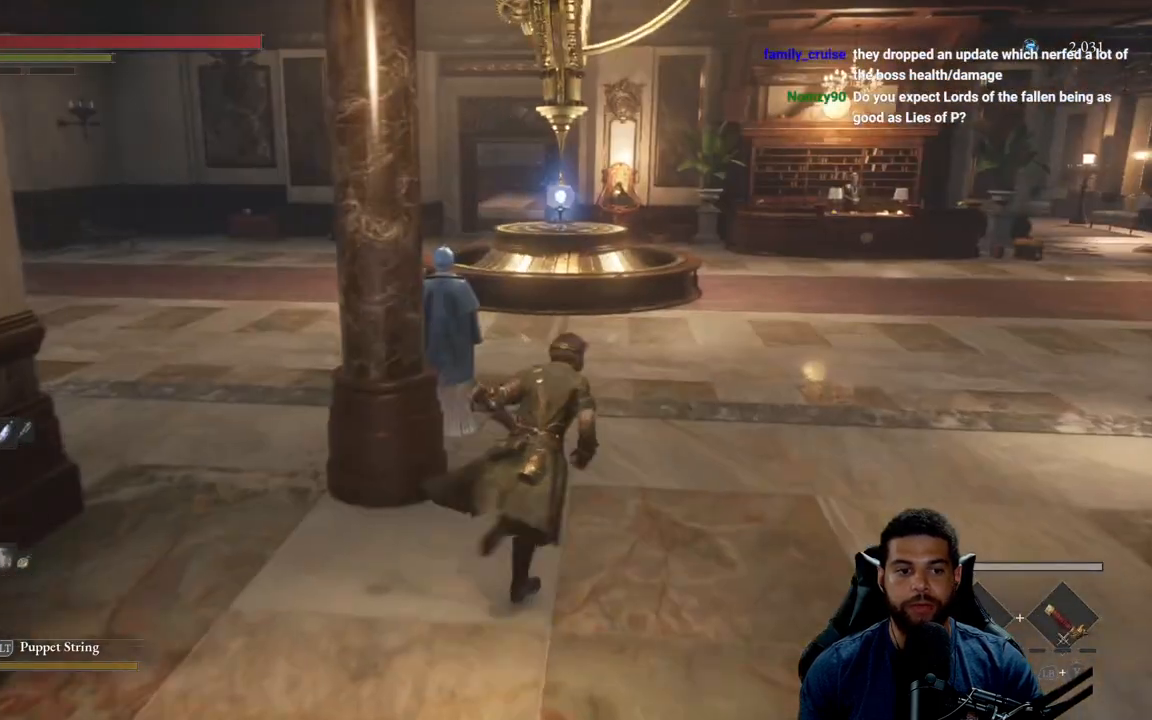
{"buttons": [], "left_stick": "up", "right_stick": "left", "events": [[33, "left_stick", "up"], [117, "B", "up"], [233, "DPAD_UP", "down"], [333, "DPAD_UP", "up"], [383, "right_stick", "left"]]}
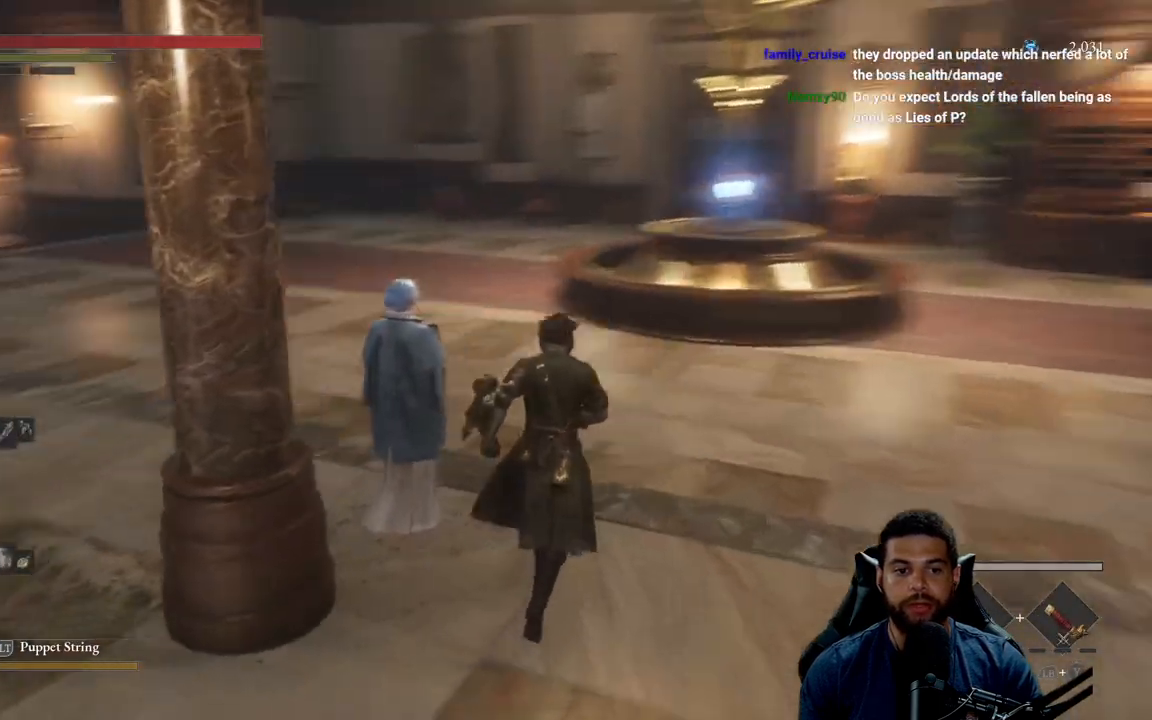
{"buttons": ["B"], "left_stick": "up", "right_stick": "center", "events": [[50, "right_stick", "center"], [100, "DPAD_UP", "down"], [200, "DPAD_UP", "up"], [233, "B", "down"]]}
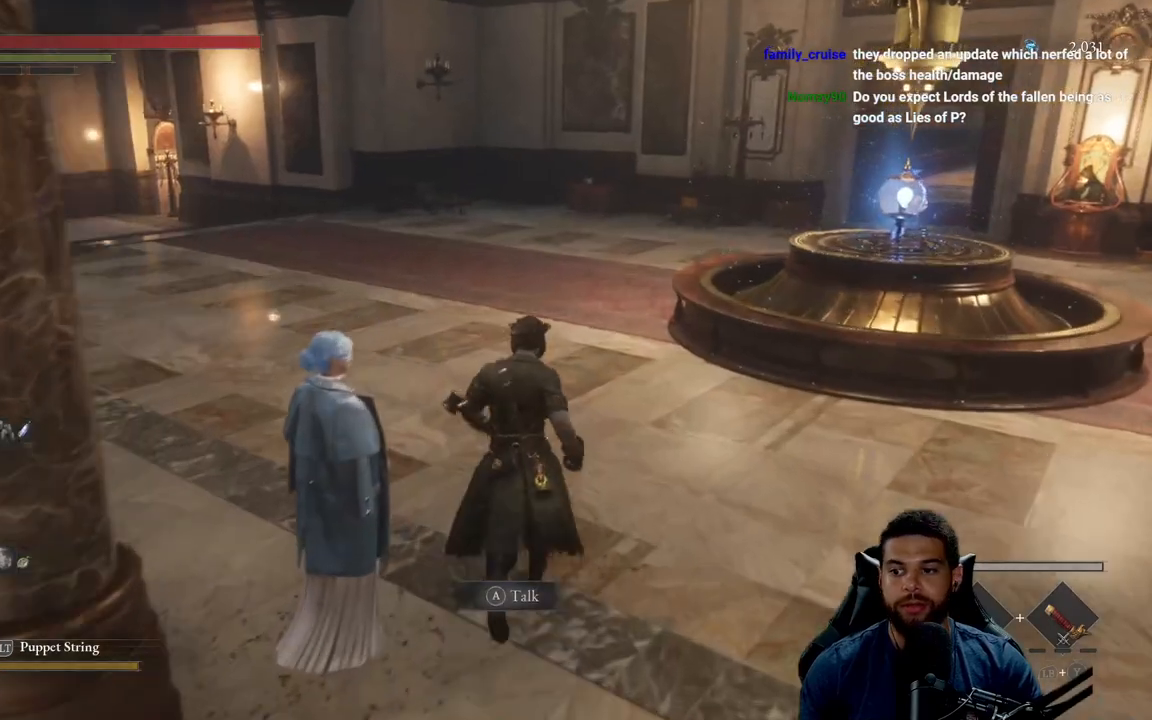
{"buttons": ["B"], "left_stick": "up", "right_stick": "right", "events": [[17, "right_stick", "right"], [183, "right_stick", "center"], [417, "right_stick", "right"]]}
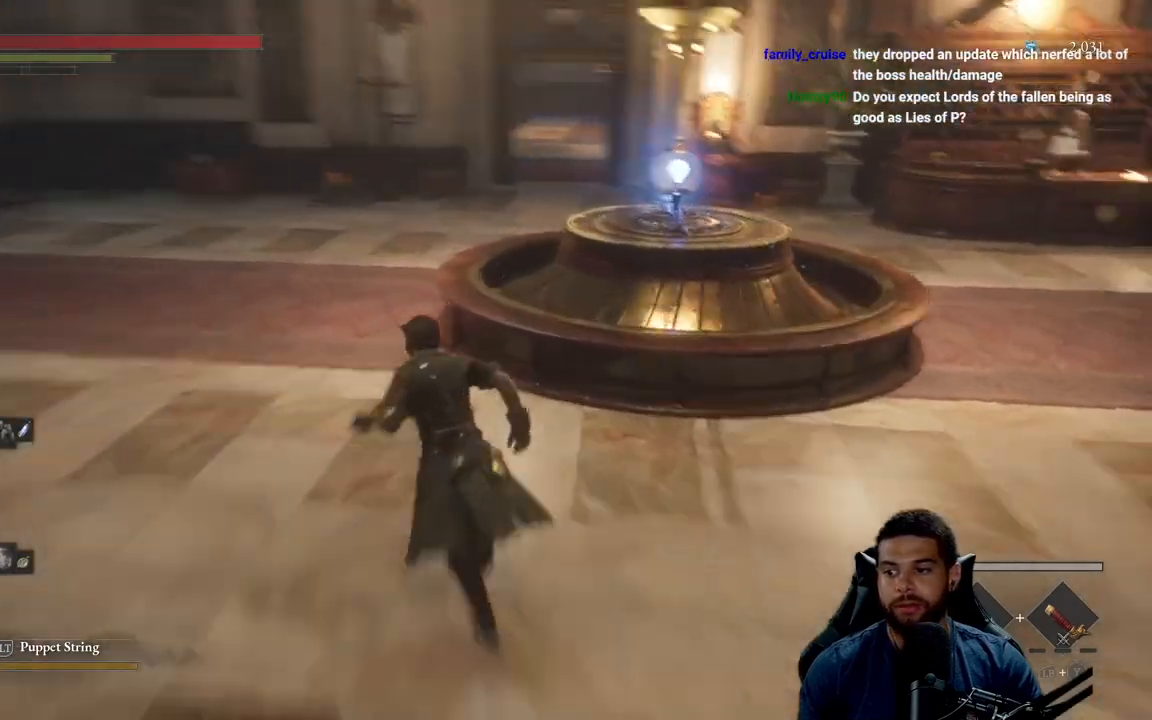
{"buttons": [], "left_stick": "up-left", "right_stick": "center", "events": [[67, "right_stick", "center"], [167, "left_stick", "up-left"], [433, "B", "up"]]}
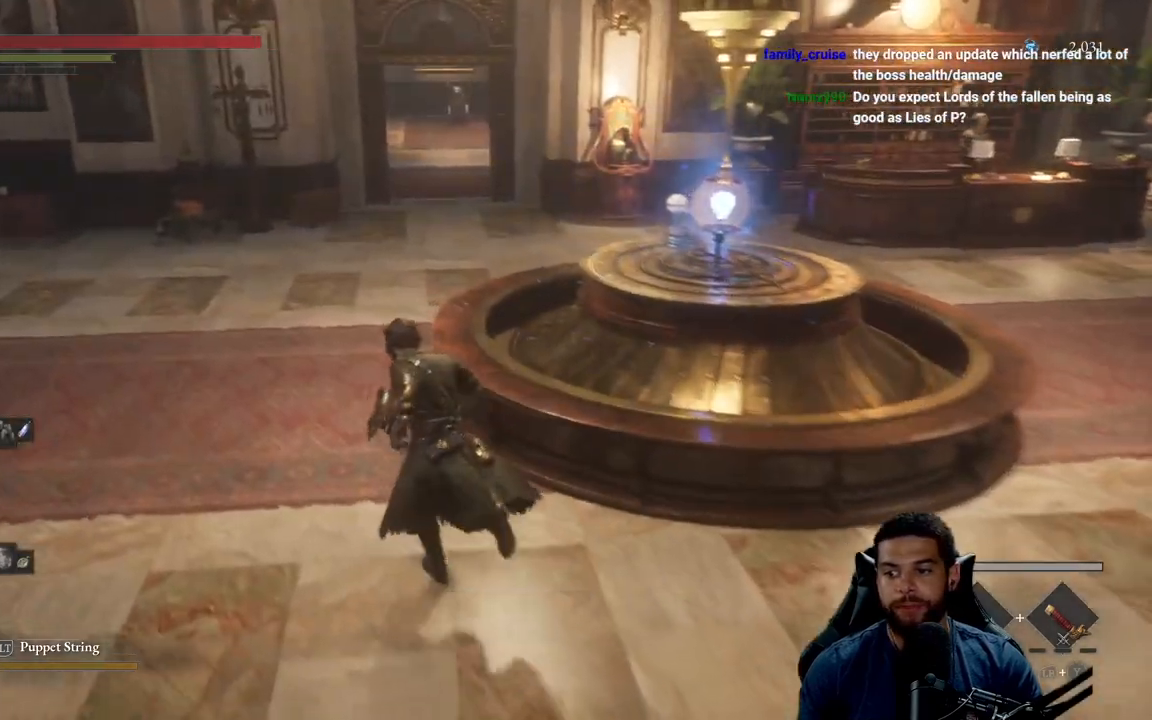
{"buttons": [], "left_stick": "center", "right_stick": "right", "events": [[100, "left_stick", "up"], [167, "right_stick", "right"], [233, "left_stick", "center"]]}
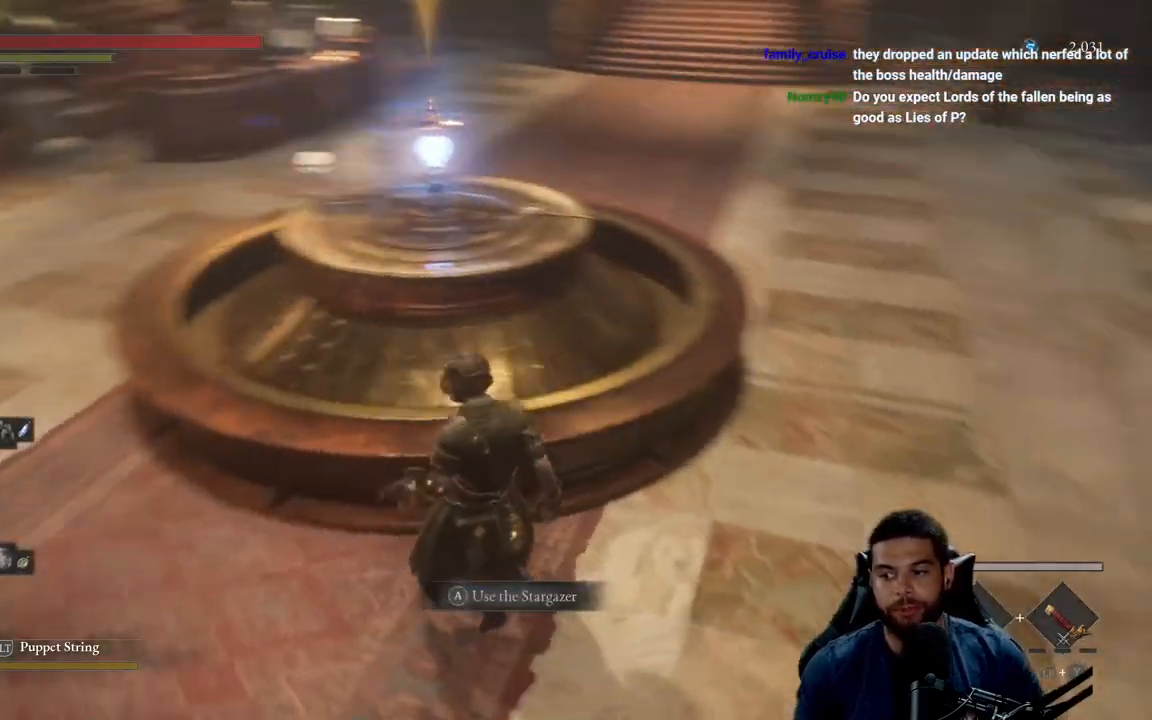
{"buttons": [], "left_stick": "center", "right_stick": "center", "events": [[200, "left_stick", "down"], [200, "right_stick", "center"], [317, "left_stick", "center"]]}